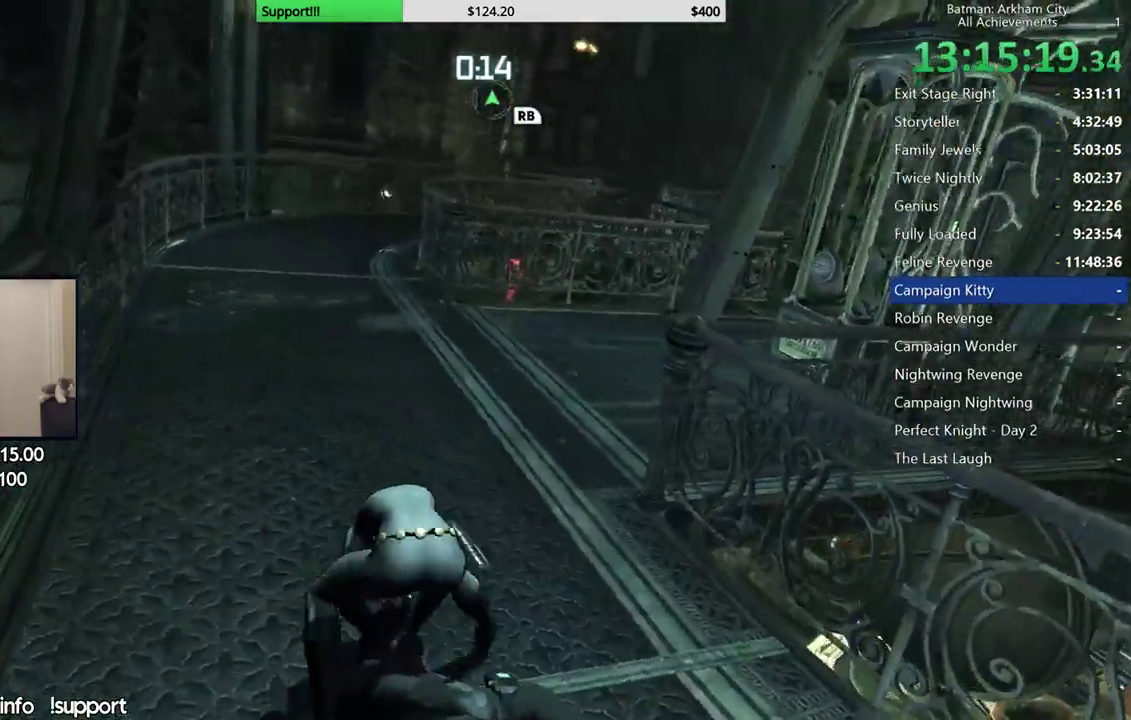
Gameplay with a controller (Xbox layout); each line is a JSON object with the inputs held at the frame after it. "events" lists button and stick changes between this image and that frame as [ms after this image, input, new state], when the widget could be followed in between. Not read: X.
{"buttons": [], "left_stick": "center", "right_stick": "right", "events": [[150, "right_stick", "right"]]}
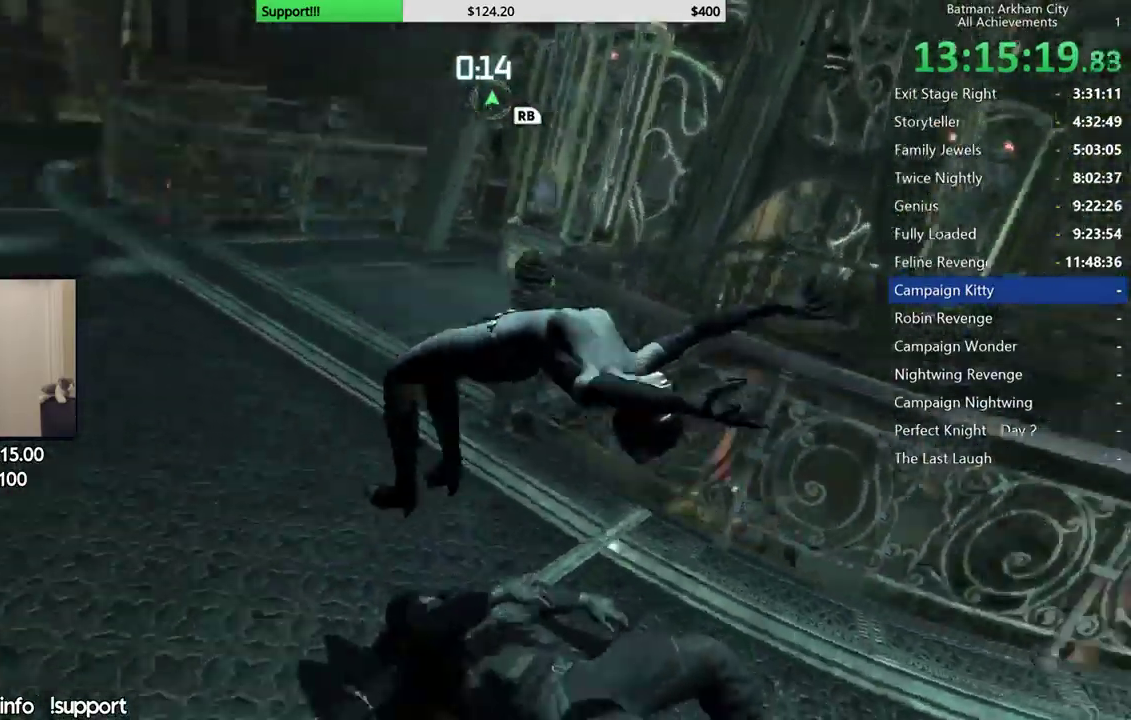
{"buttons": [], "left_stick": "up", "right_stick": "up-right", "events": [[200, "right_stick", "up-right"], [383, "left_stick", "up"]]}
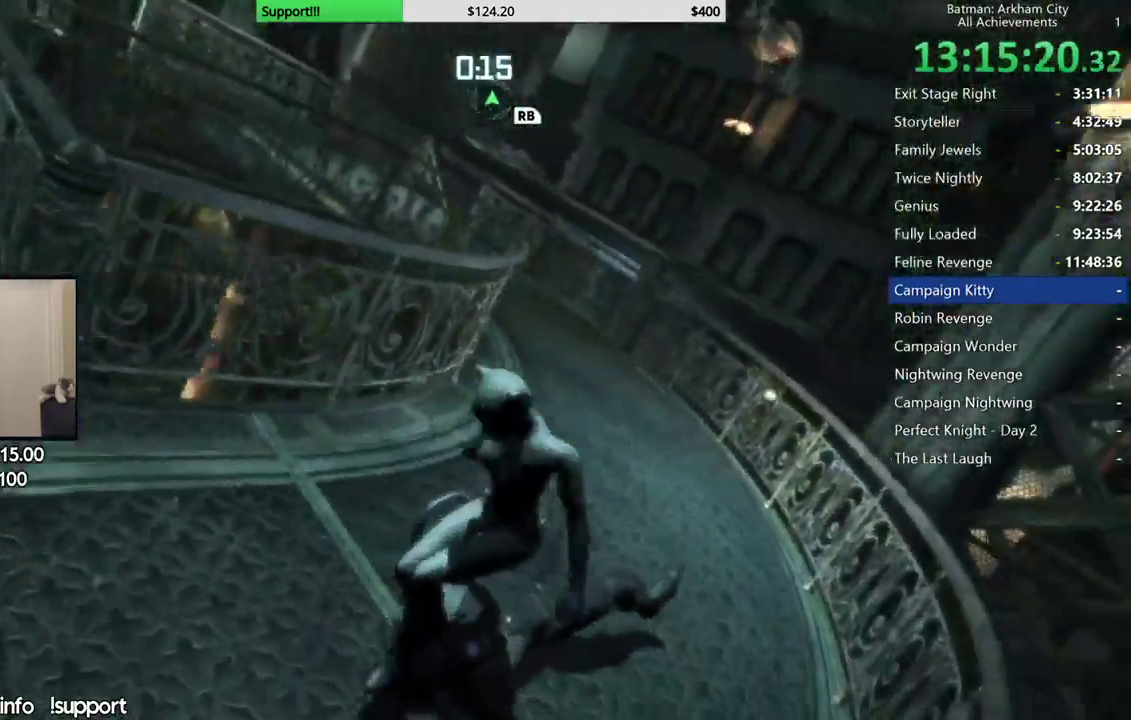
{"buttons": [], "left_stick": "up", "right_stick": "center", "events": [[217, "right_stick", "up"], [383, "right_stick", "up-right"], [500, "right_stick", "center"]]}
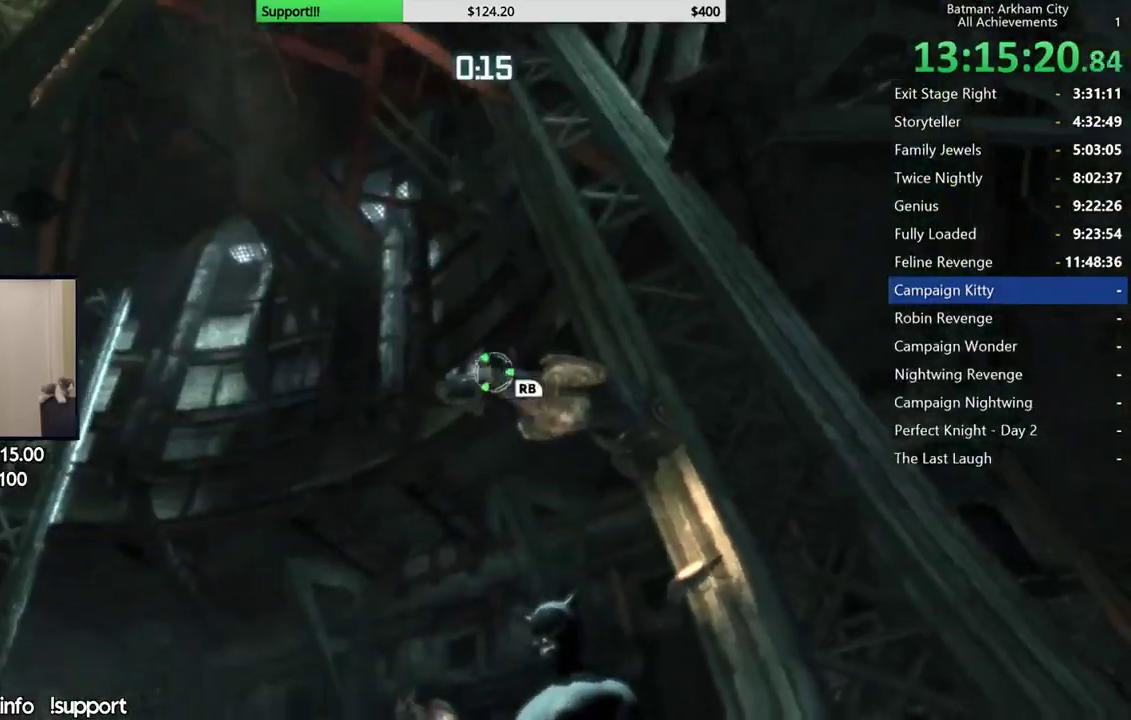
{"buttons": [], "left_stick": "center", "right_stick": "center", "events": [[450, "left_stick", "center"]]}
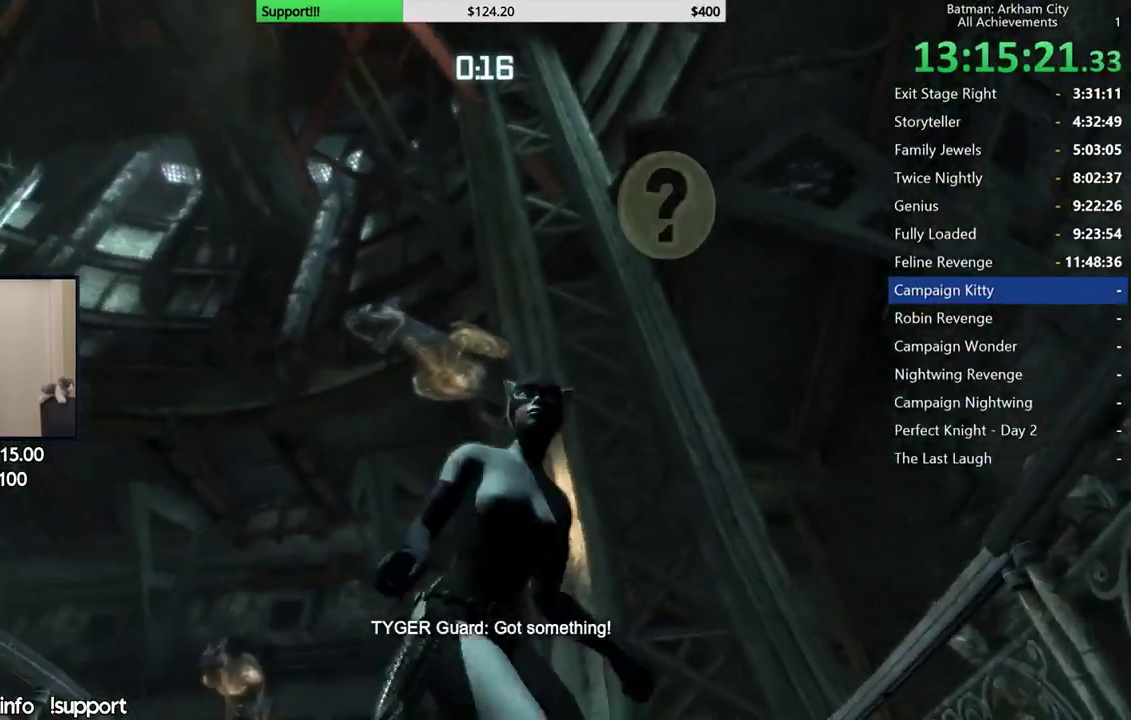
{"buttons": [], "left_stick": "center", "right_stick": "center", "events": []}
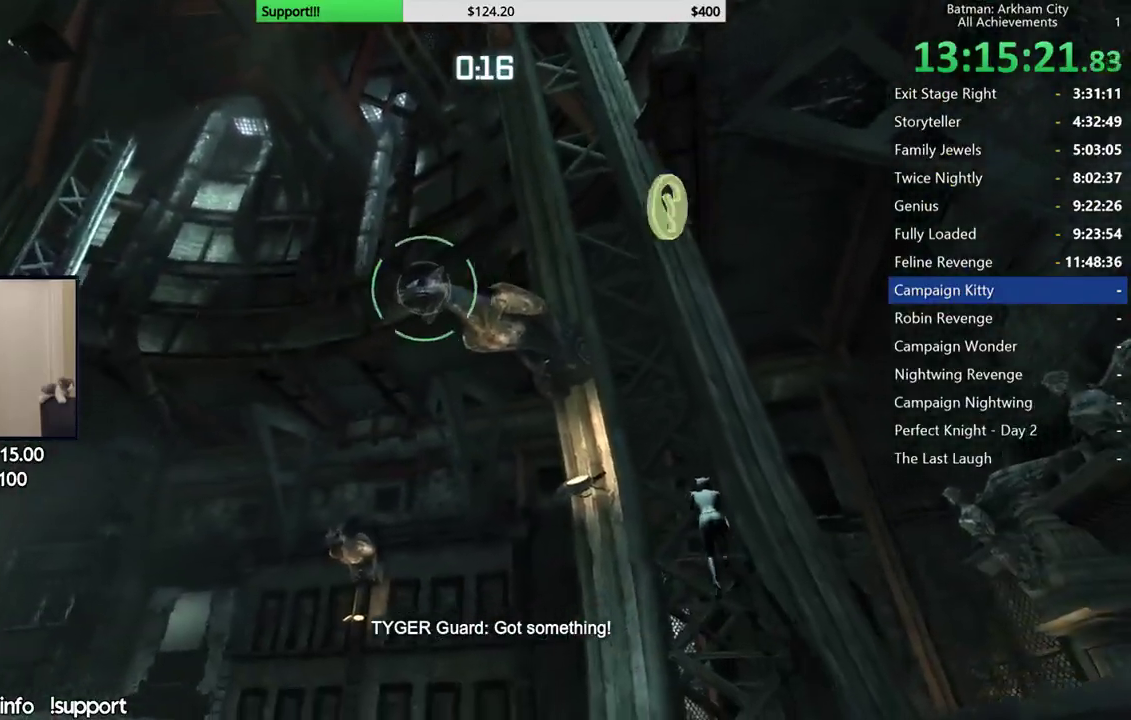
{"buttons": [], "left_stick": "center", "right_stick": "down-left", "events": [[467, "right_stick", "down-left"]]}
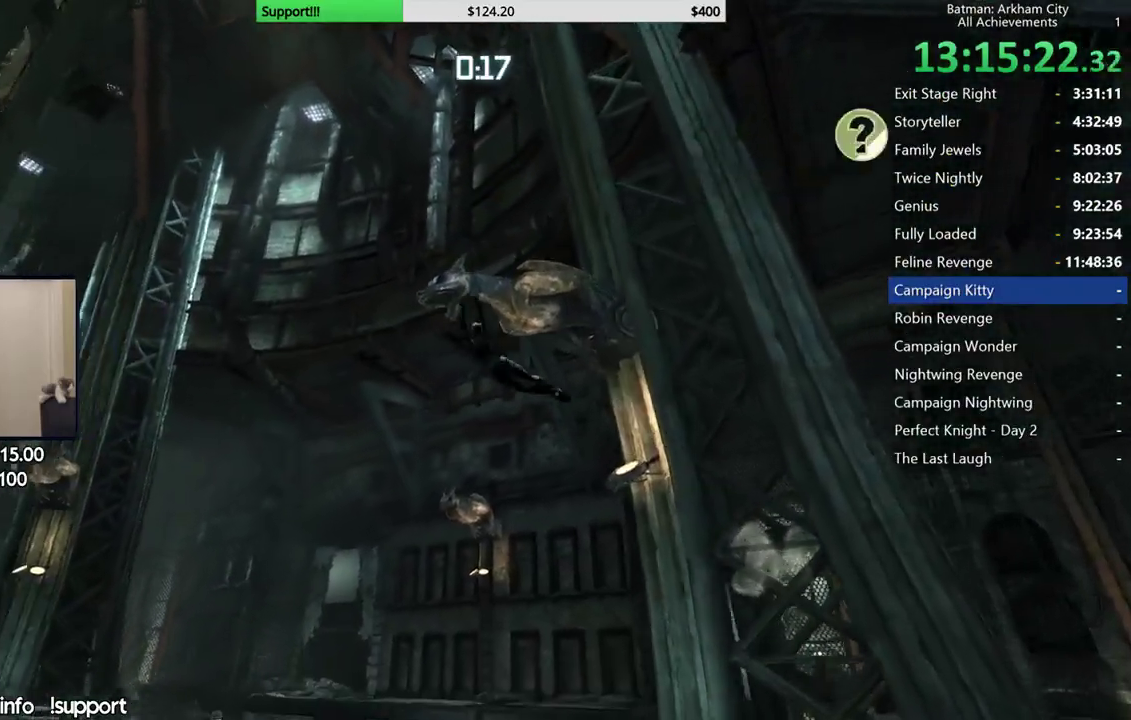
{"buttons": [], "left_stick": "center", "right_stick": "center", "events": [[450, "right_stick", "center"]]}
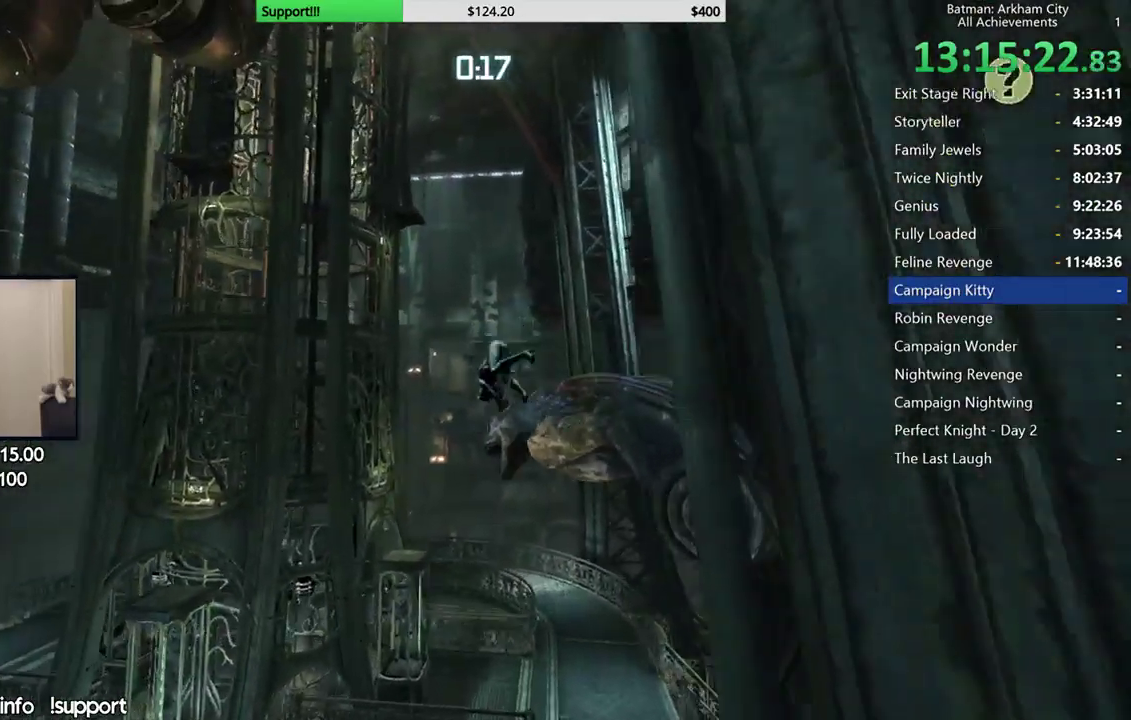
{"buttons": [], "left_stick": "center", "right_stick": "center", "events": [[100, "right_stick", "down"], [300, "right_stick", "right"], [433, "right_stick", "center"]]}
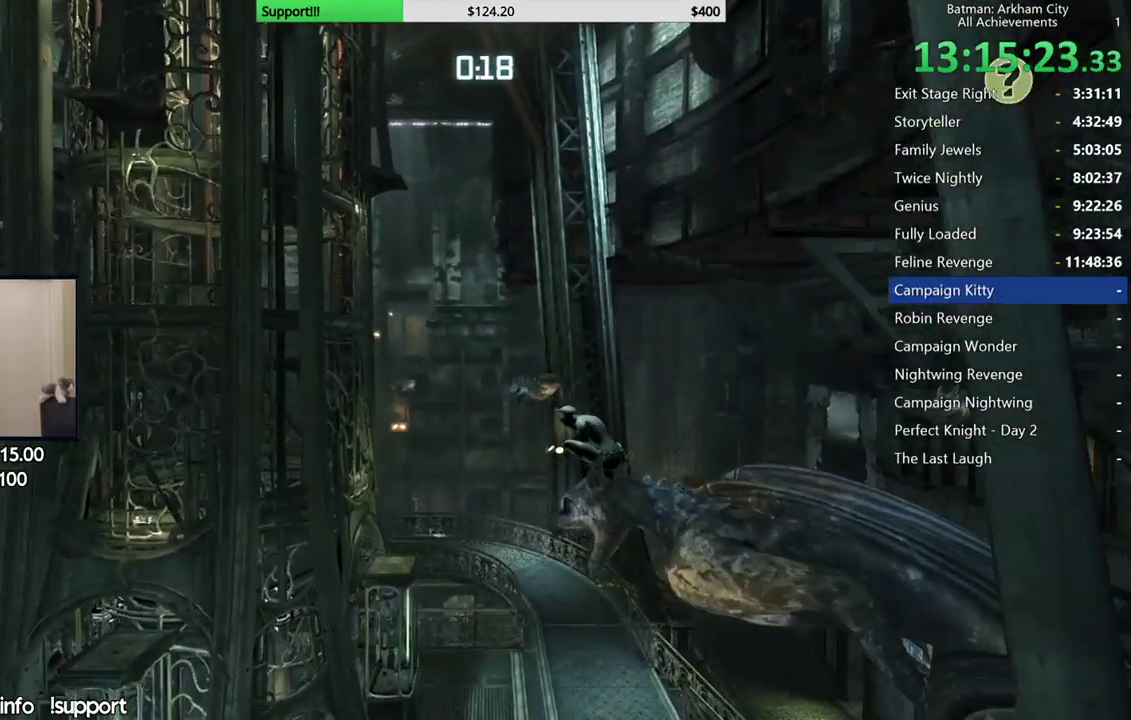
{"buttons": [], "left_stick": "center", "right_stick": "center", "events": []}
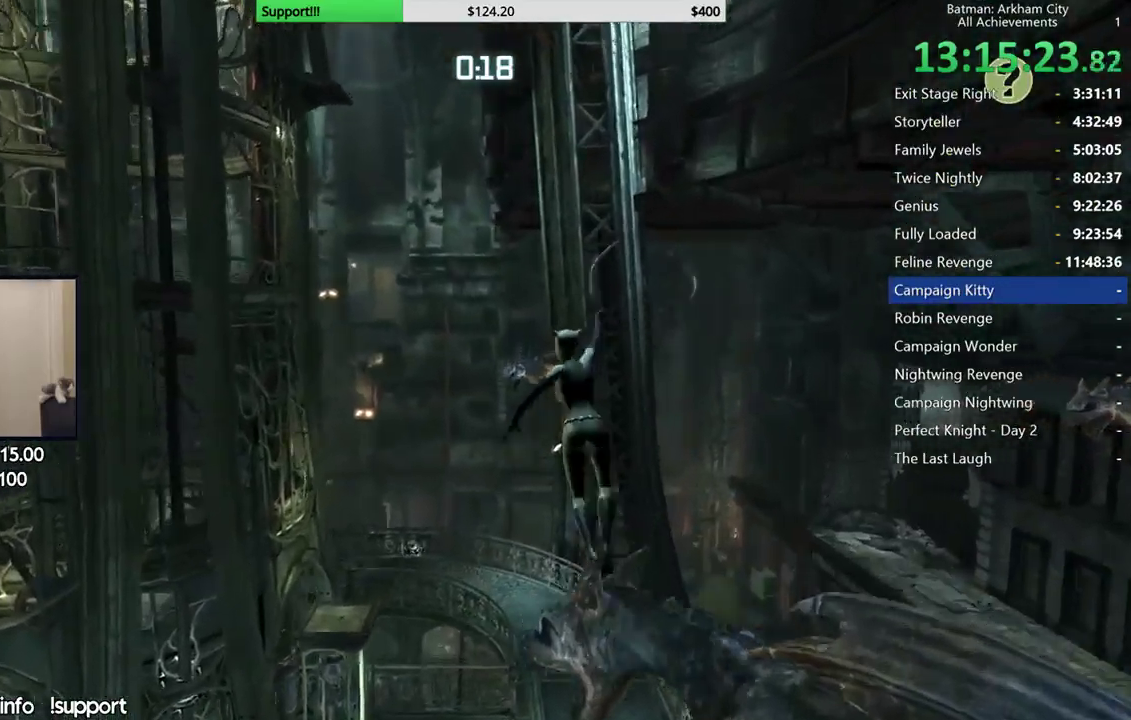
{"buttons": [], "left_stick": "center", "right_stick": "left", "events": [[167, "right_stick", "left"]]}
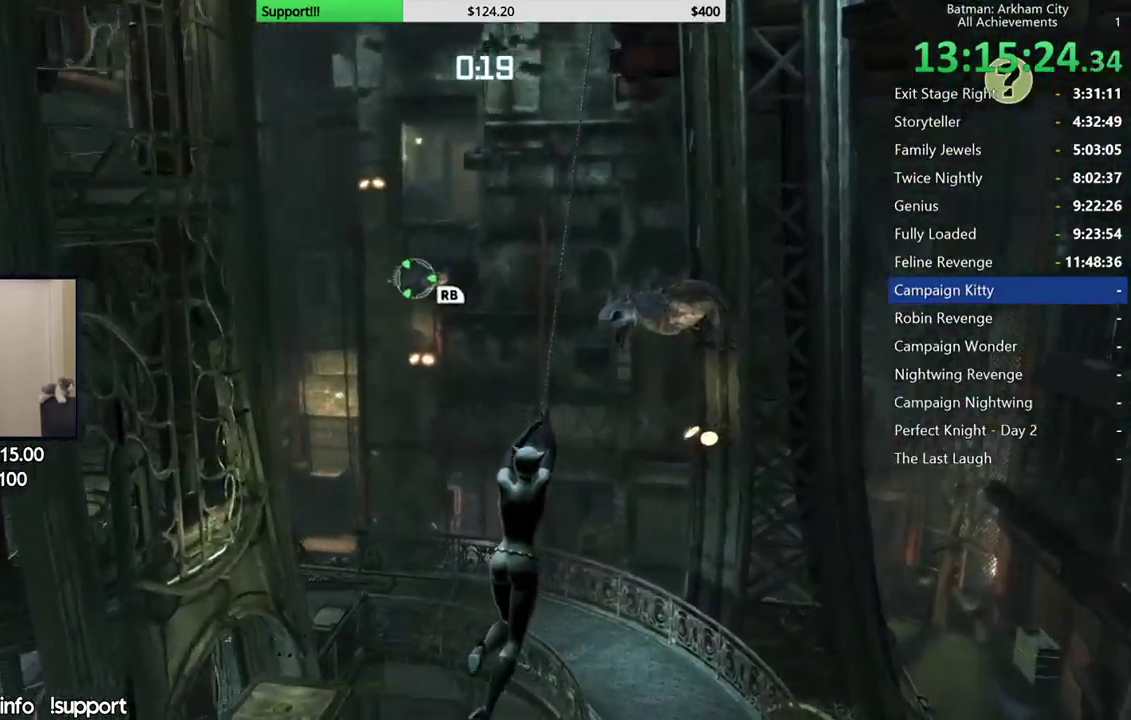
{"buttons": [], "left_stick": "center", "right_stick": "left", "events": []}
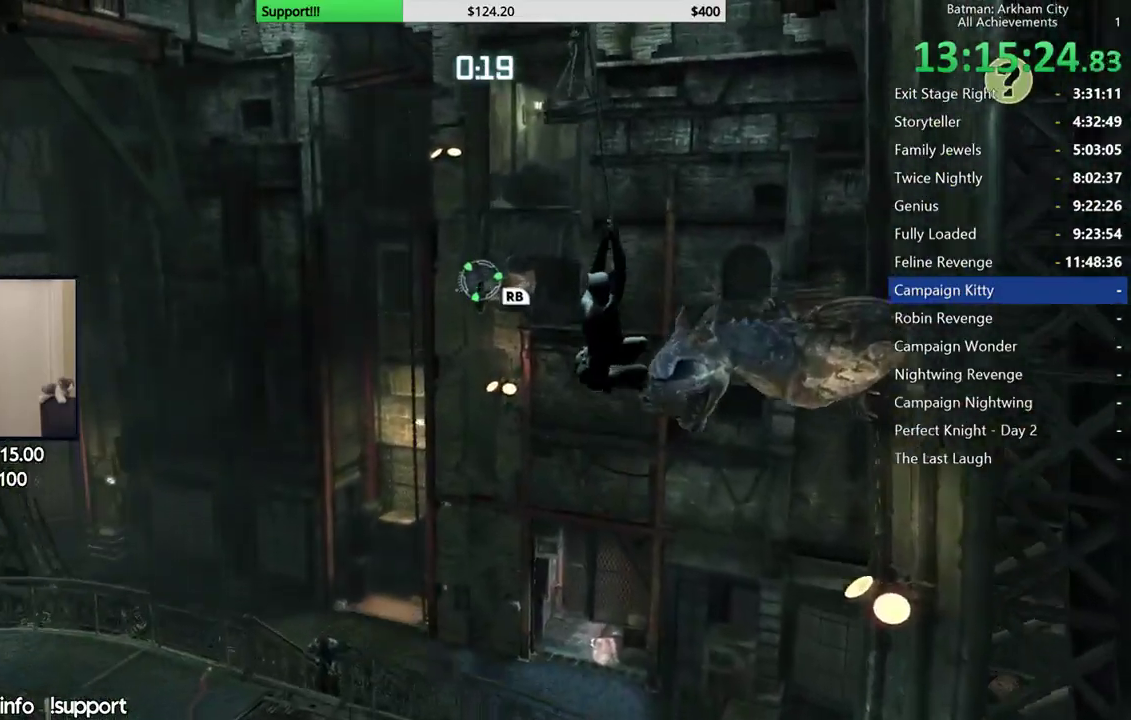
{"buttons": [], "left_stick": "center", "right_stick": "down-left", "events": [[83, "right_stick", "center"], [500, "right_stick", "down-left"]]}
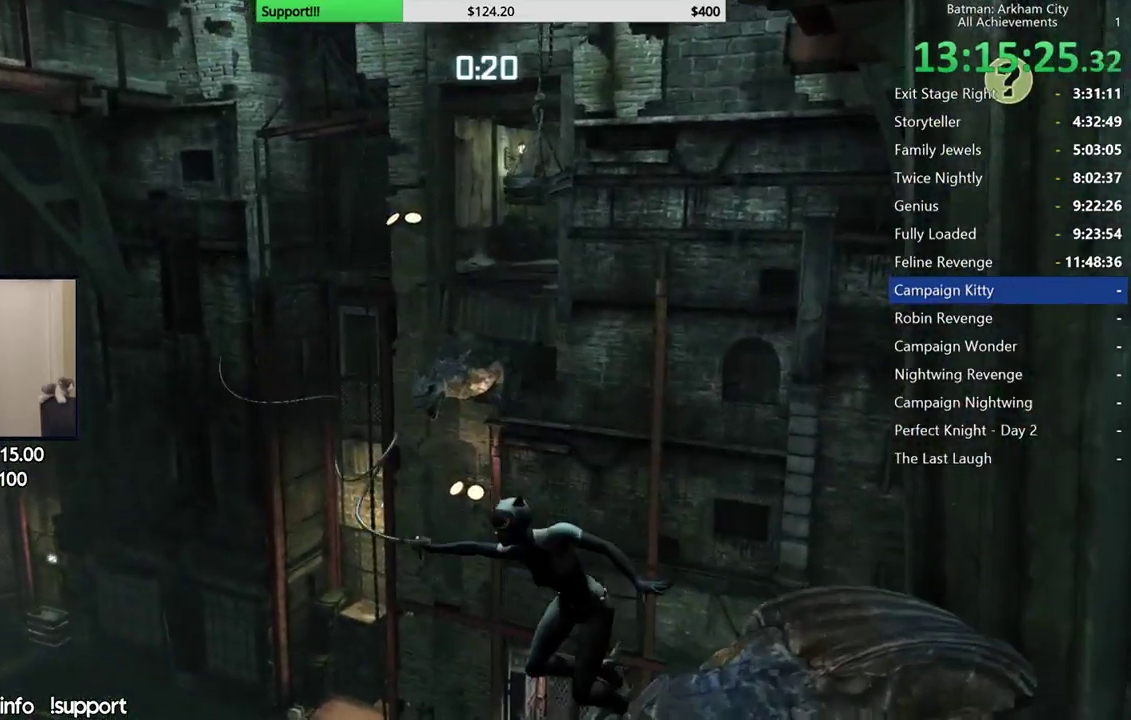
{"buttons": [], "left_stick": "center", "right_stick": "down-left", "events": [[300, "right_stick", "center"], [467, "right_stick", "down-left"]]}
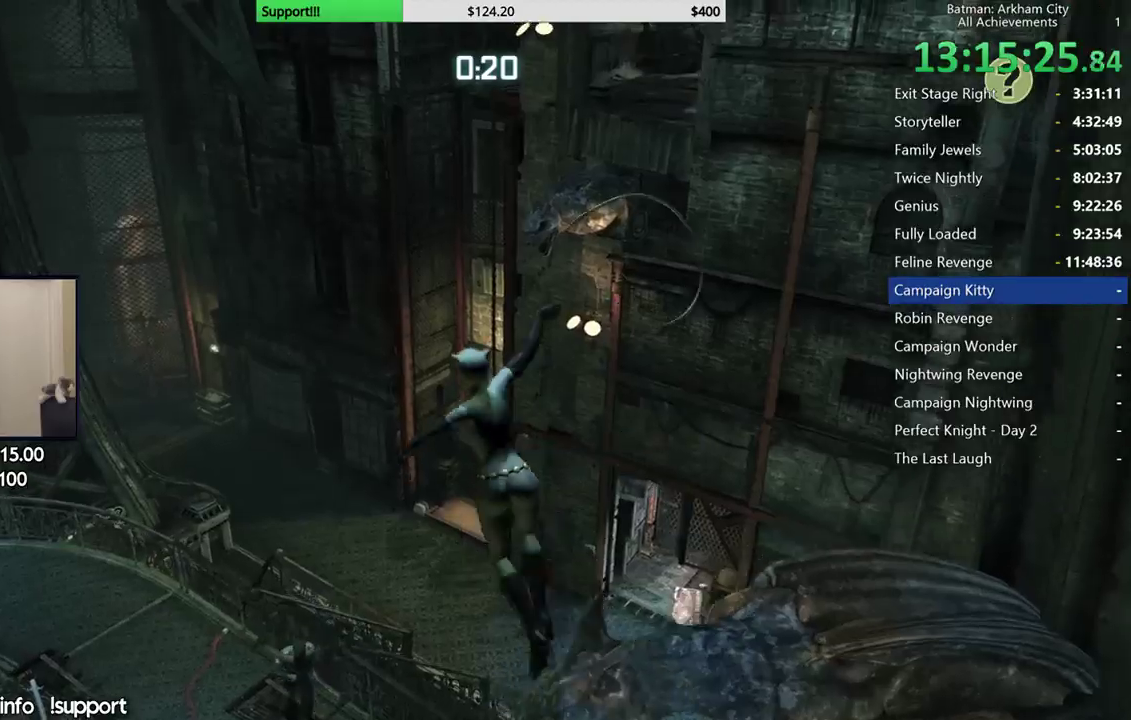
{"buttons": [], "left_stick": "center", "right_stick": "left", "events": [[467, "right_stick", "left"]]}
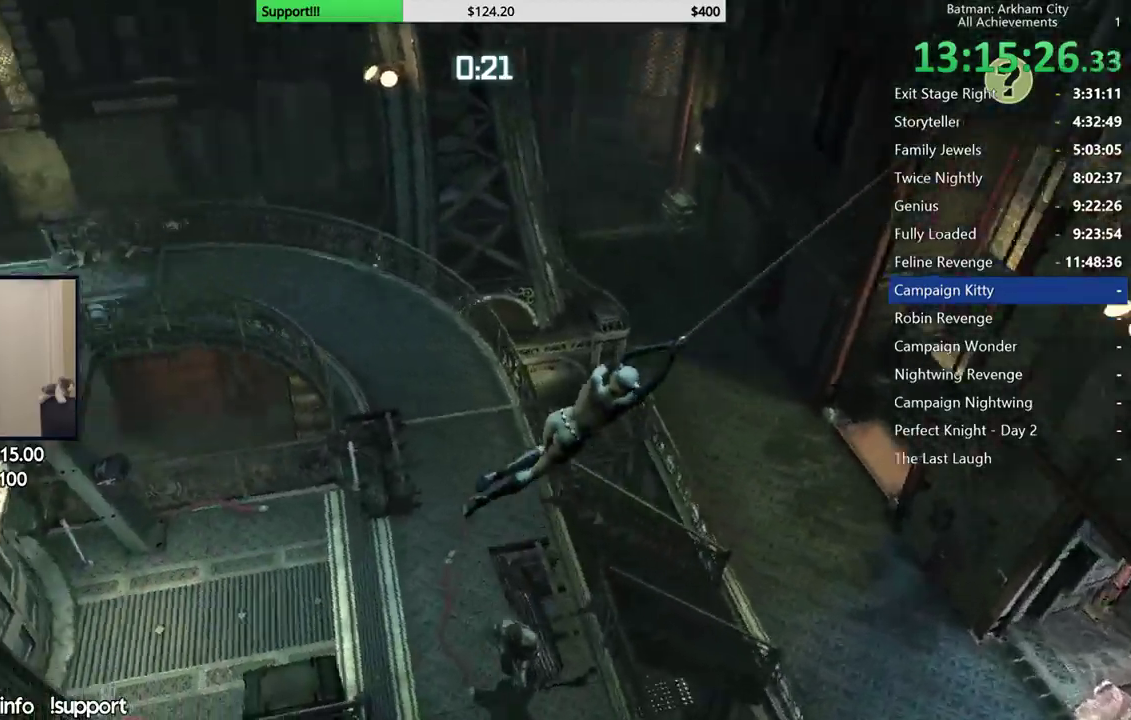
{"buttons": [], "left_stick": "center", "right_stick": "up-left", "events": [[300, "right_stick", "up-left"]]}
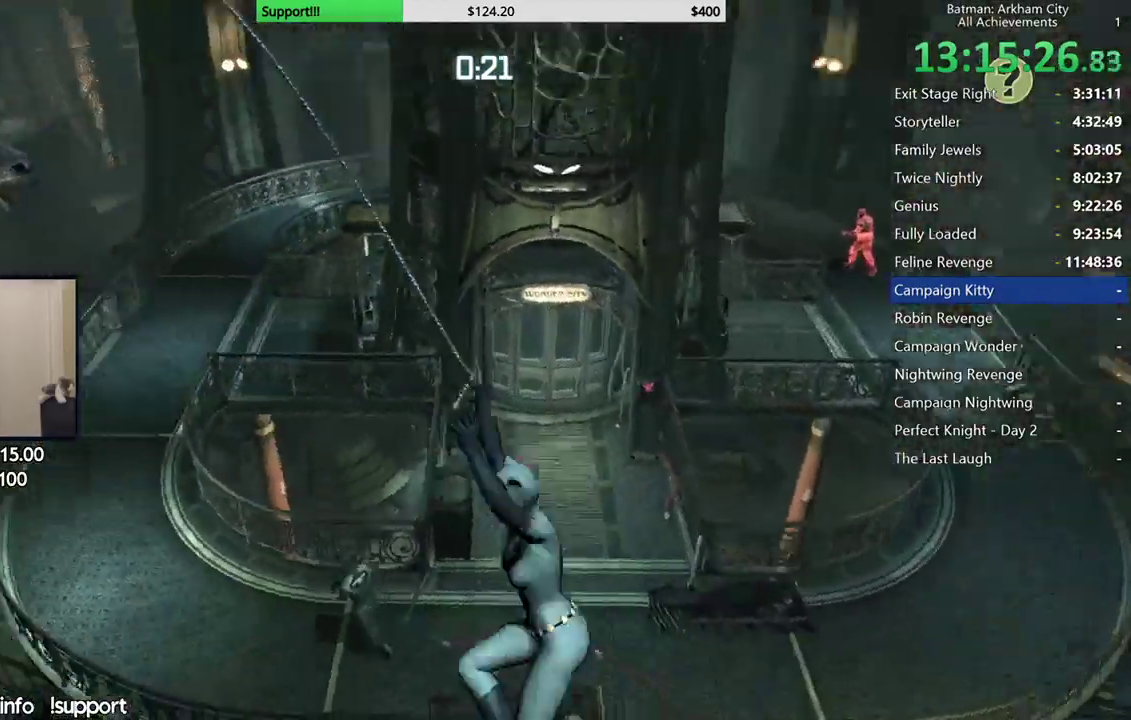
{"buttons": [], "left_stick": "center", "right_stick": "down", "events": [[167, "right_stick", "center"], [283, "right_stick", "down"]]}
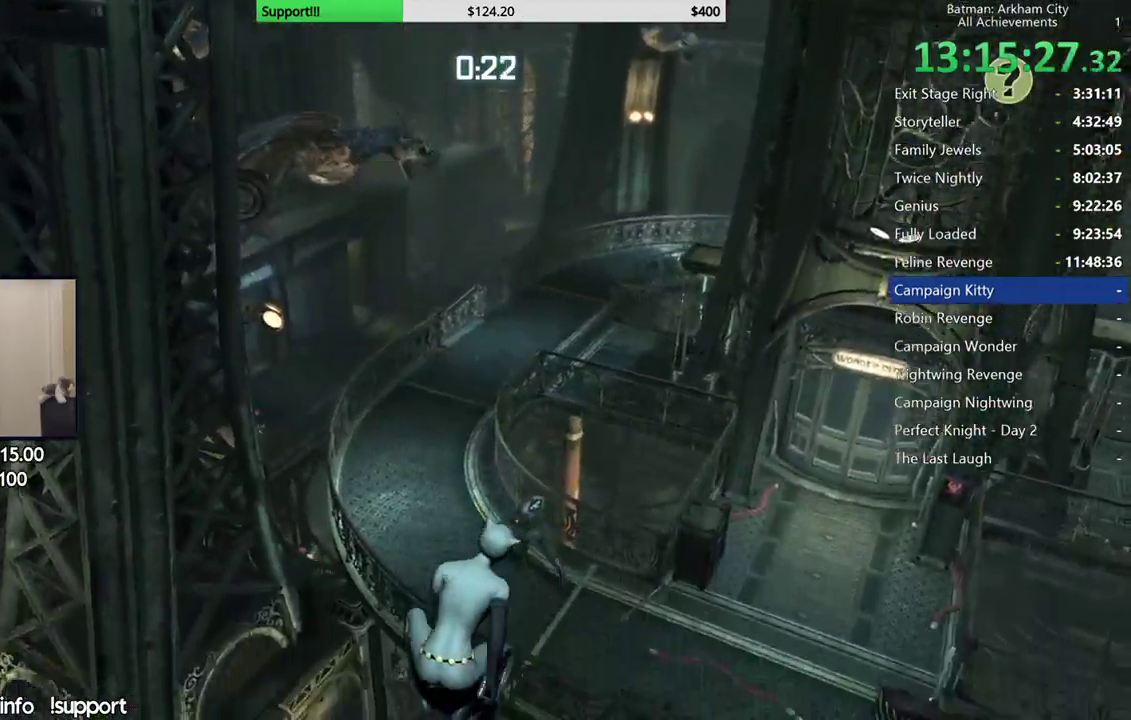
{"buttons": [], "left_stick": "center", "right_stick": "center", "events": [[50, "right_stick", "center"], [233, "L2", "down"], [367, "L2", "up"]]}
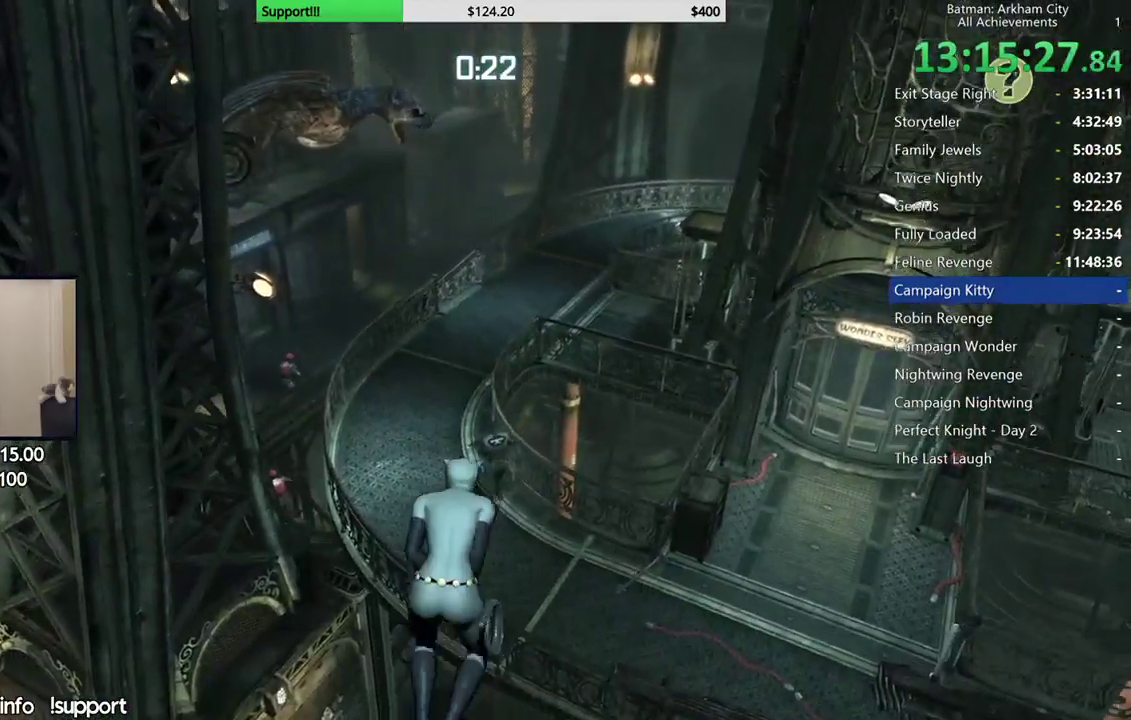
{"buttons": [], "left_stick": "center", "right_stick": "center", "events": []}
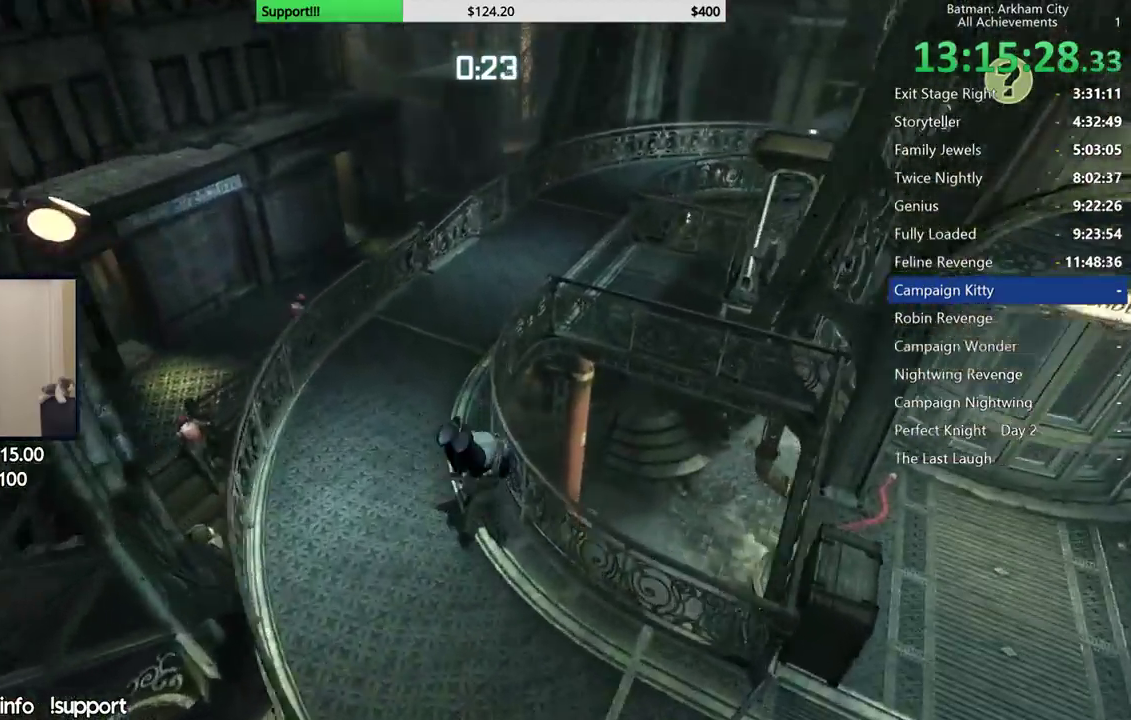
{"buttons": [], "left_stick": "center", "right_stick": "up", "events": [[367, "right_stick", "up"]]}
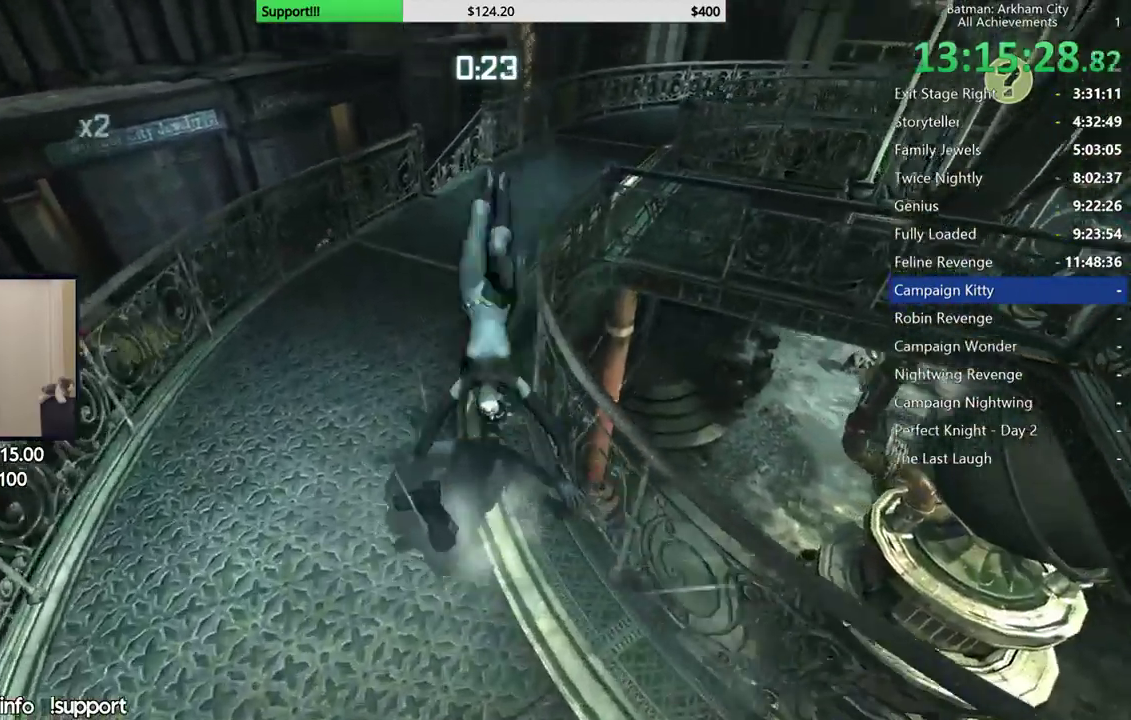
{"buttons": [], "left_stick": "center", "right_stick": "up", "events": [[100, "right_stick", "center"], [300, "right_stick", "up"]]}
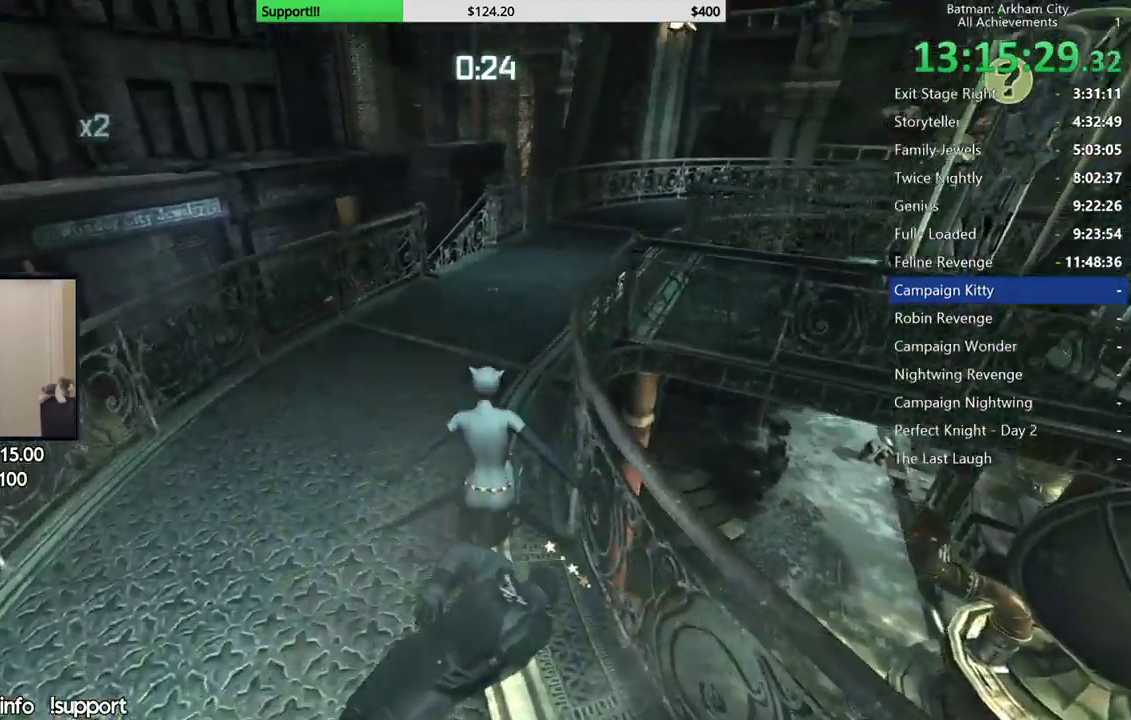
{"buttons": [], "left_stick": "center", "right_stick": "up", "events": [[183, "right_stick", "center"], [483, "right_stick", "up"]]}
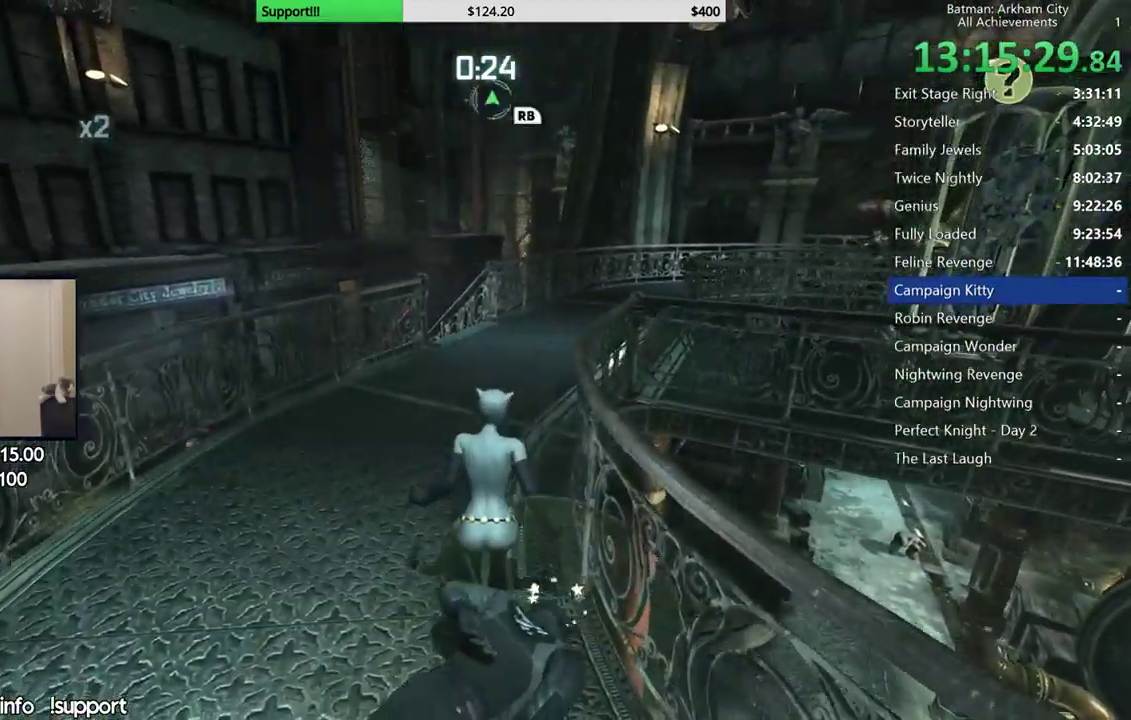
{"buttons": [], "left_stick": "up", "right_stick": "center", "events": [[150, "right_stick", "center"], [200, "left_stick", "up"]]}
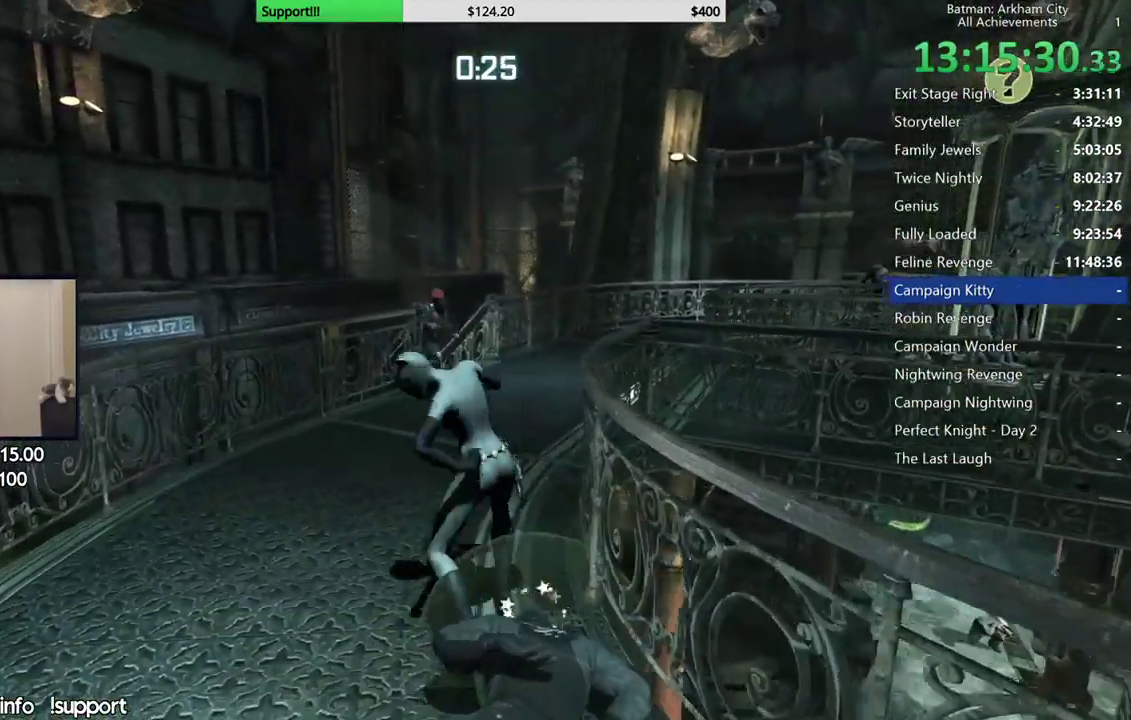
{"buttons": ["R2"], "left_stick": "down", "right_stick": "center", "events": [[17, "left_stick", "center"], [167, "left_stick", "down"], [233, "R2", "down"], [283, "right_stick", "down"], [500, "right_stick", "center"]]}
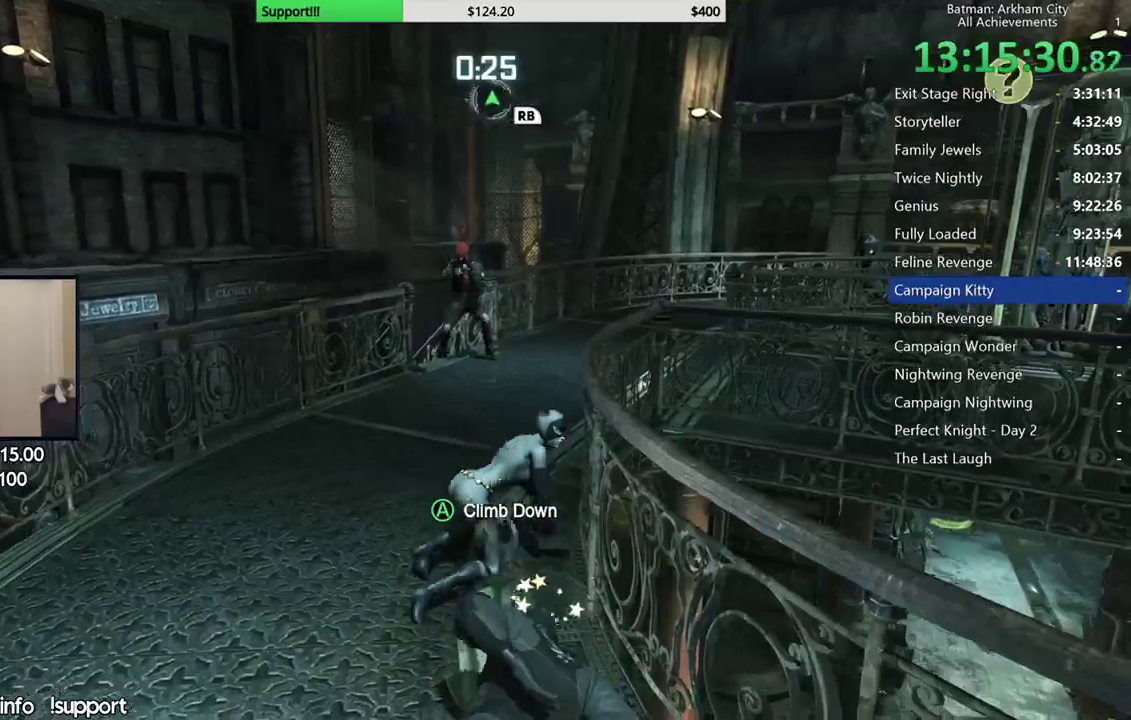
{"buttons": ["R2"], "left_stick": "down-right", "right_stick": "center", "events": [[133, "right_stick", "down-right"], [183, "right_stick", "down"], [233, "right_stick", "down-right"], [317, "right_stick", "center"], [467, "left_stick", "down-right"]]}
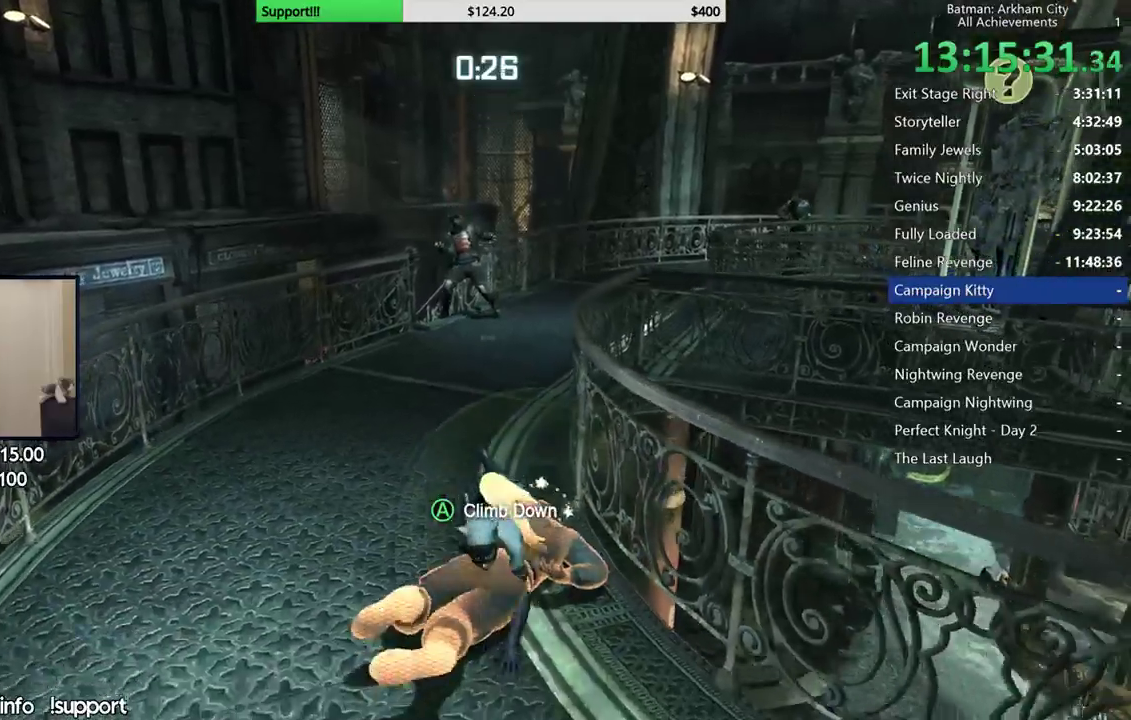
{"buttons": ["R2"], "left_stick": "center", "right_stick": "center", "events": [[50, "left_stick", "center"]]}
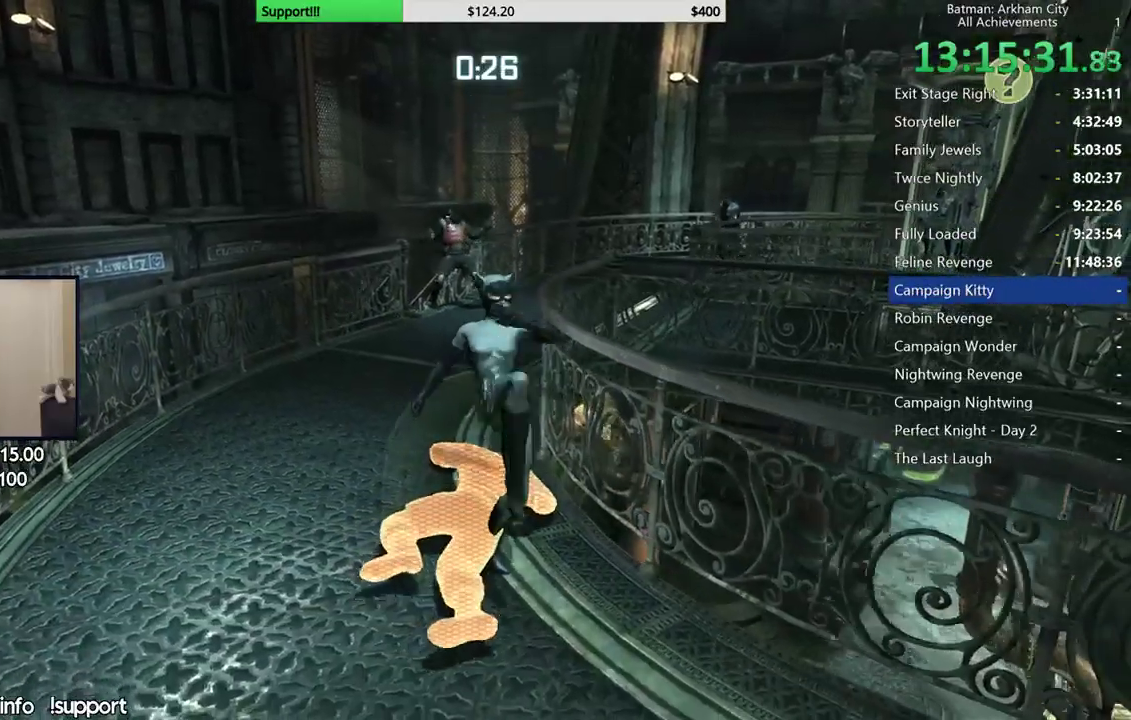
{"buttons": ["R2"], "left_stick": "center", "right_stick": "up-left", "events": [[167, "right_stick", "down-right"], [267, "right_stick", "center"], [433, "right_stick", "up-left"]]}
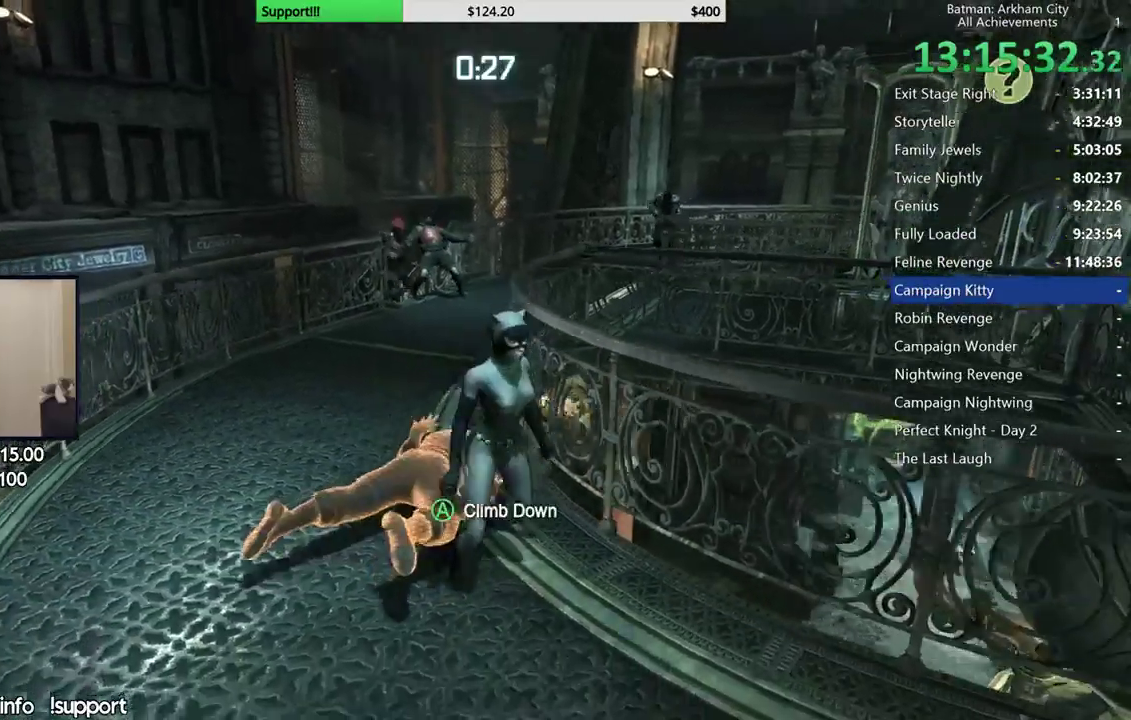
{"buttons": [], "left_stick": "center", "right_stick": "center", "events": [[100, "left_stick", "up-left"], [133, "right_stick", "center"], [250, "L2", "down"], [267, "R2", "up"], [267, "left_stick", "up"], [400, "L2", "up"], [467, "left_stick", "center"]]}